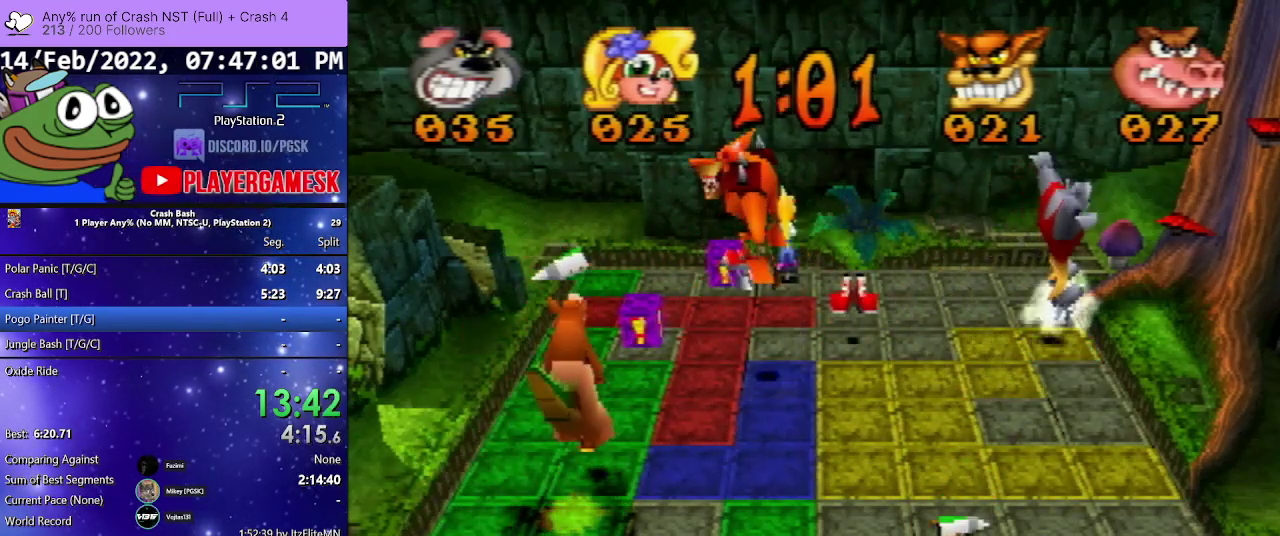
Gameplay with a controller (PlayStation layout); each line is a JSON object with the inputs held at the frame after it. "events" lists button and stick changes between this image and that frame as [ms after this image, input, new state], when the widget could be followed in between. Not read: L3 R3 left_stick right_stick.
{"buttons": ["DPAD_LEFT"], "events": []}
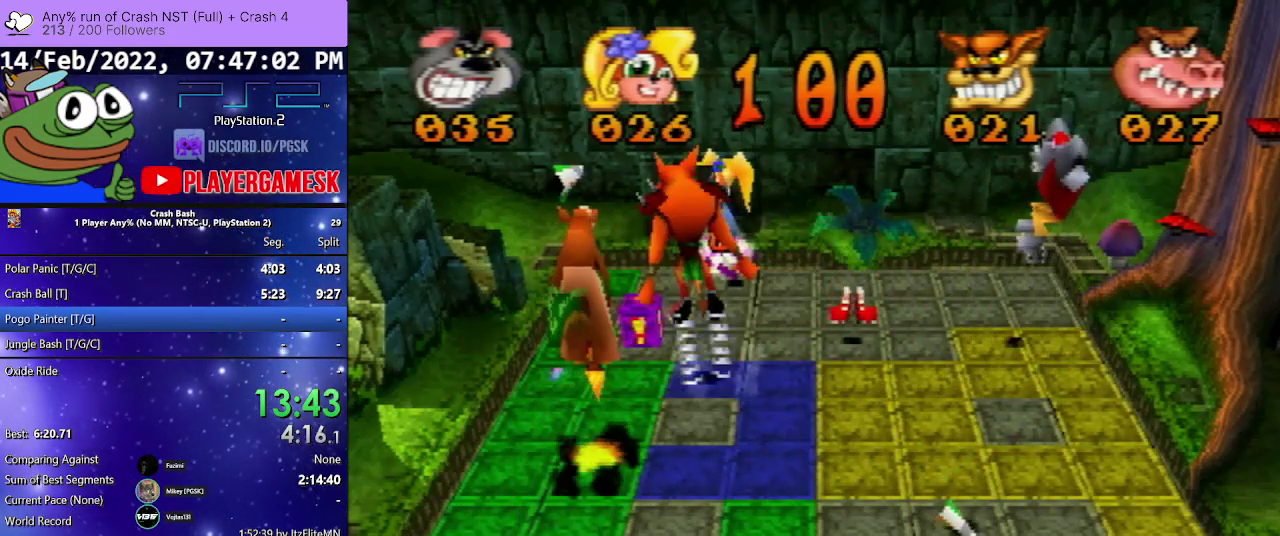
{"buttons": ["DPAD_LEFT"], "events": []}
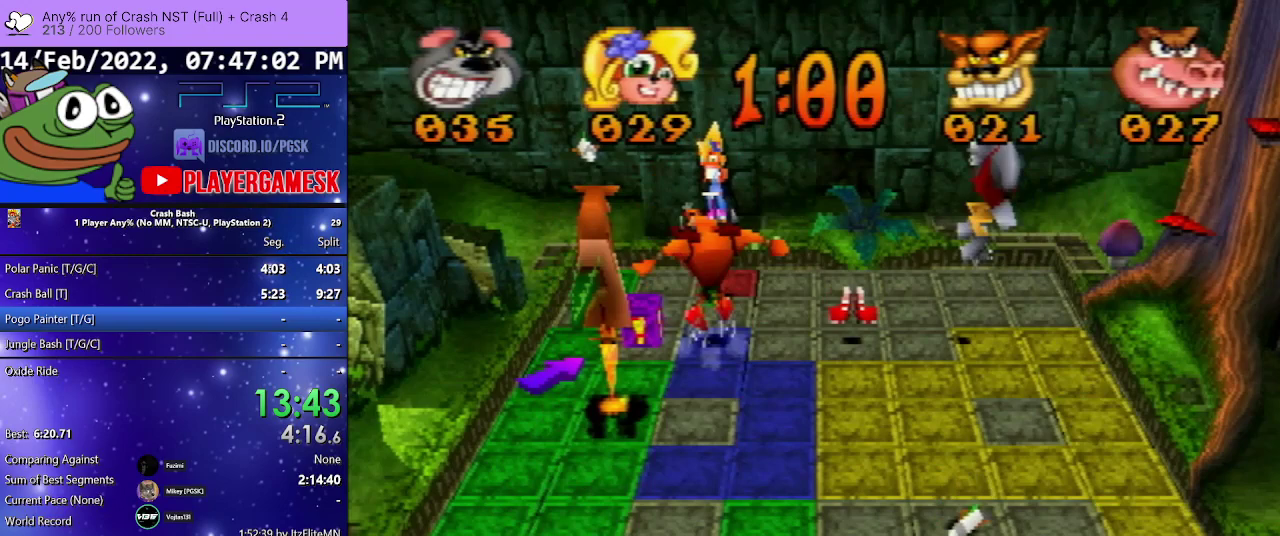
{"buttons": ["DPAD_LEFT"], "events": []}
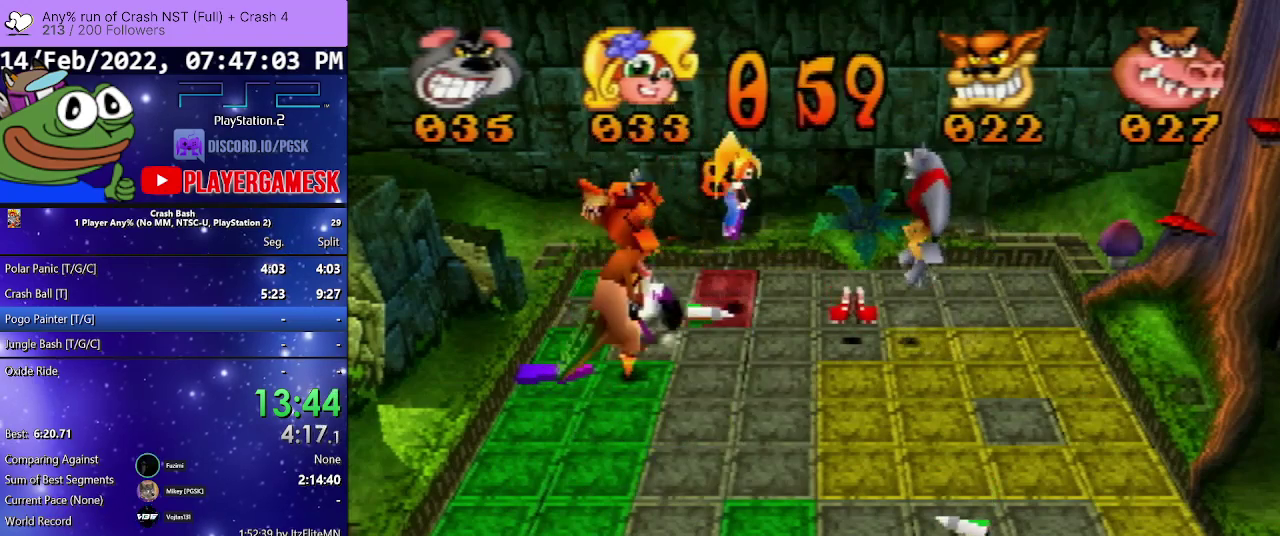
{"buttons": ["DPAD_DOWN"], "events": [[33, "DPAD_LEFT", "up"], [133, "DPAD_DOWN", "down"]]}
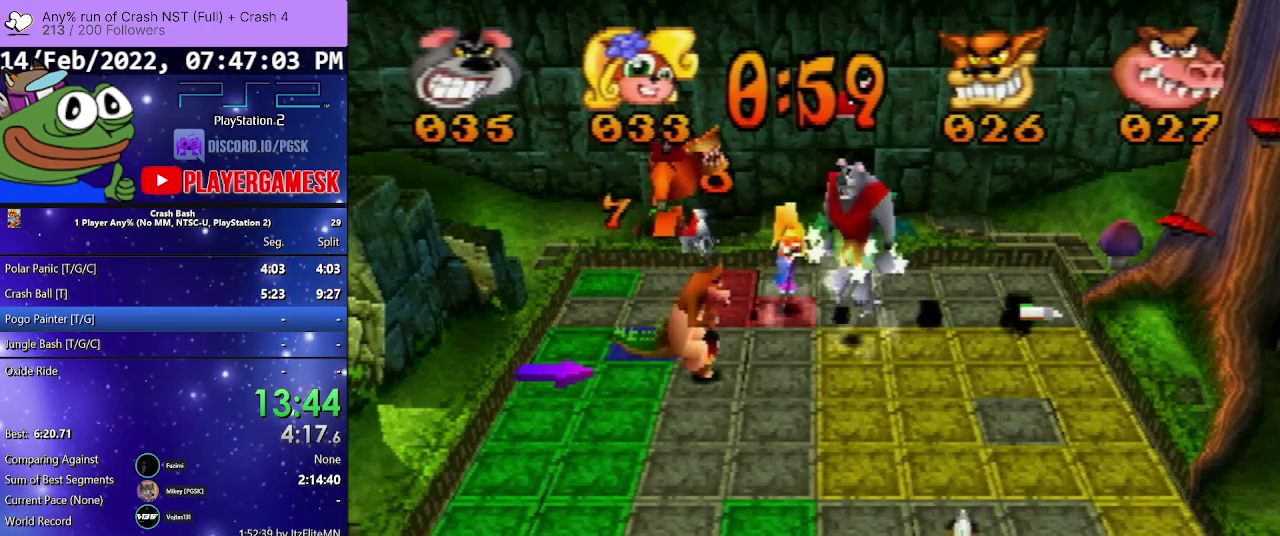
{"buttons": ["DPAD_LEFT"], "events": [[167, "DPAD_DOWN", "up"], [300, "DPAD_LEFT", "down"]]}
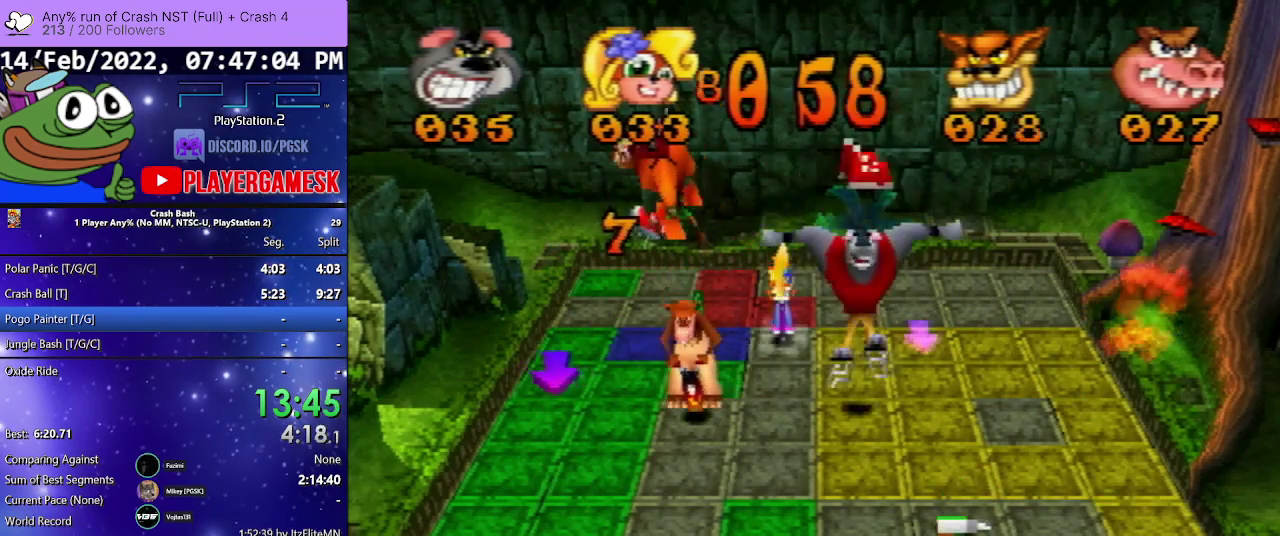
{"buttons": ["DPAD_UP"], "events": [[167, "DPAD_LEFT", "up"], [233, "DPAD_UP", "down"]]}
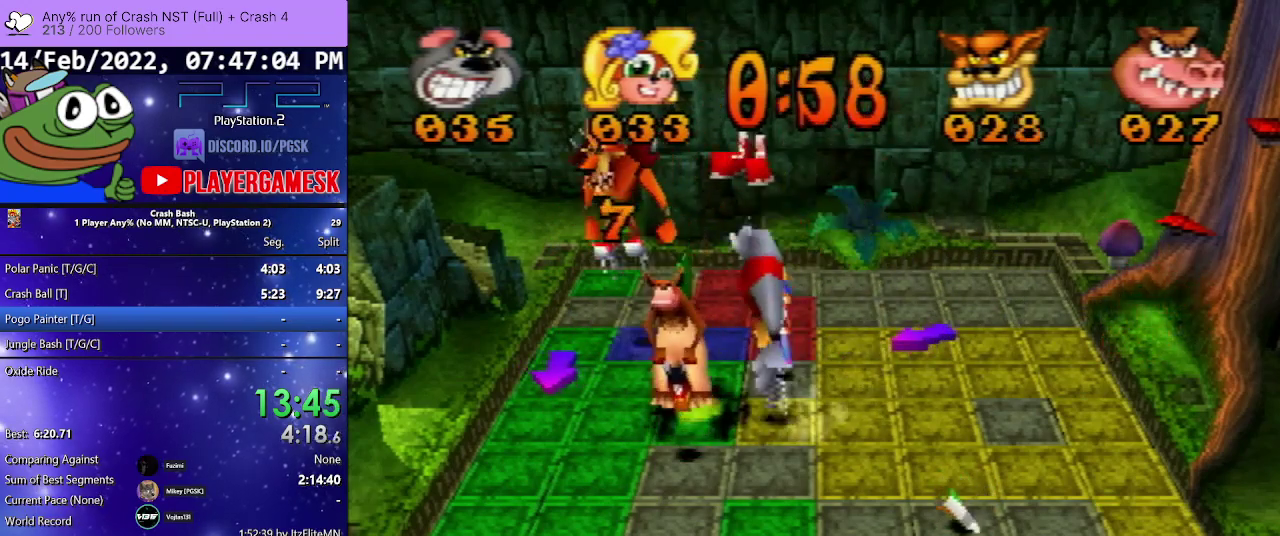
{"buttons": ["DPAD_UP"], "events": []}
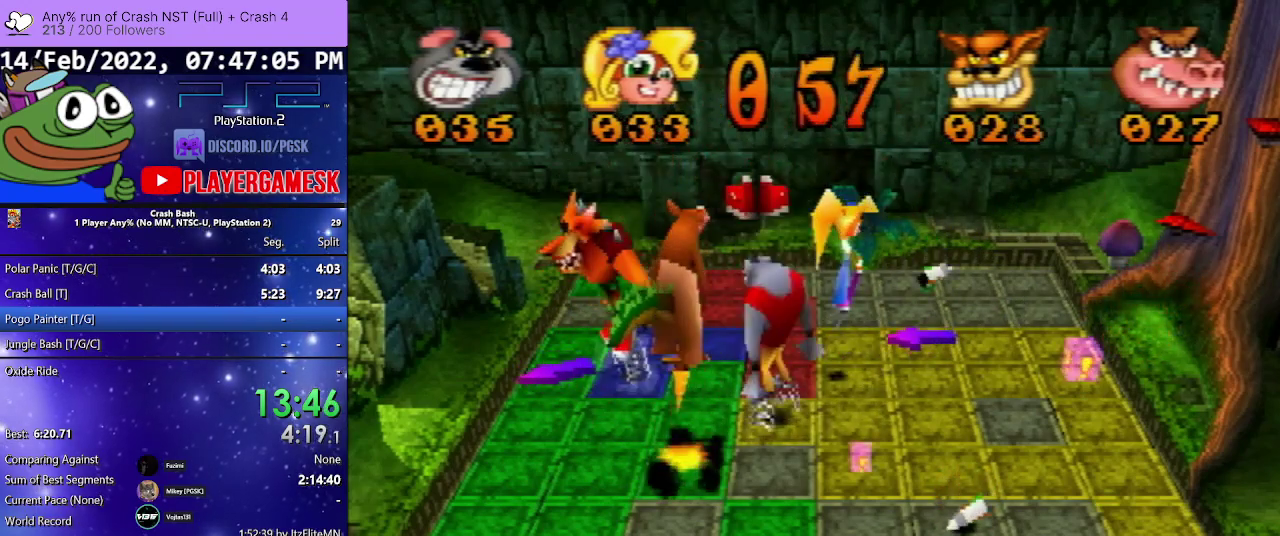
{"buttons": [], "events": [[433, "DPAD_UP", "up"]]}
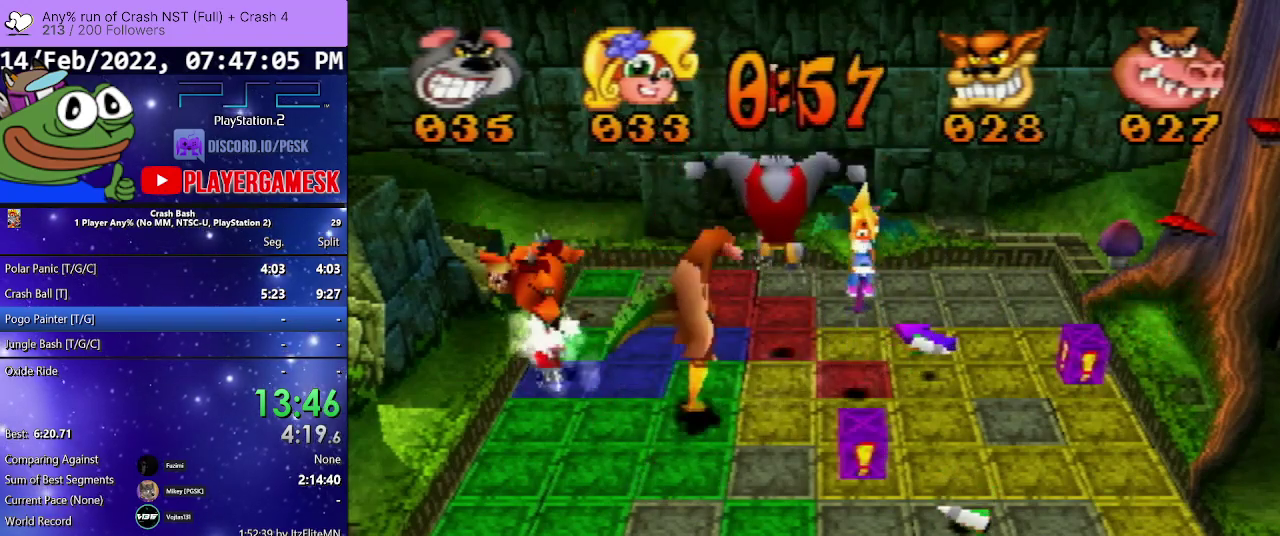
{"buttons": ["DPAD_RIGHT"], "events": [[67, "DPAD_RIGHT", "down"]]}
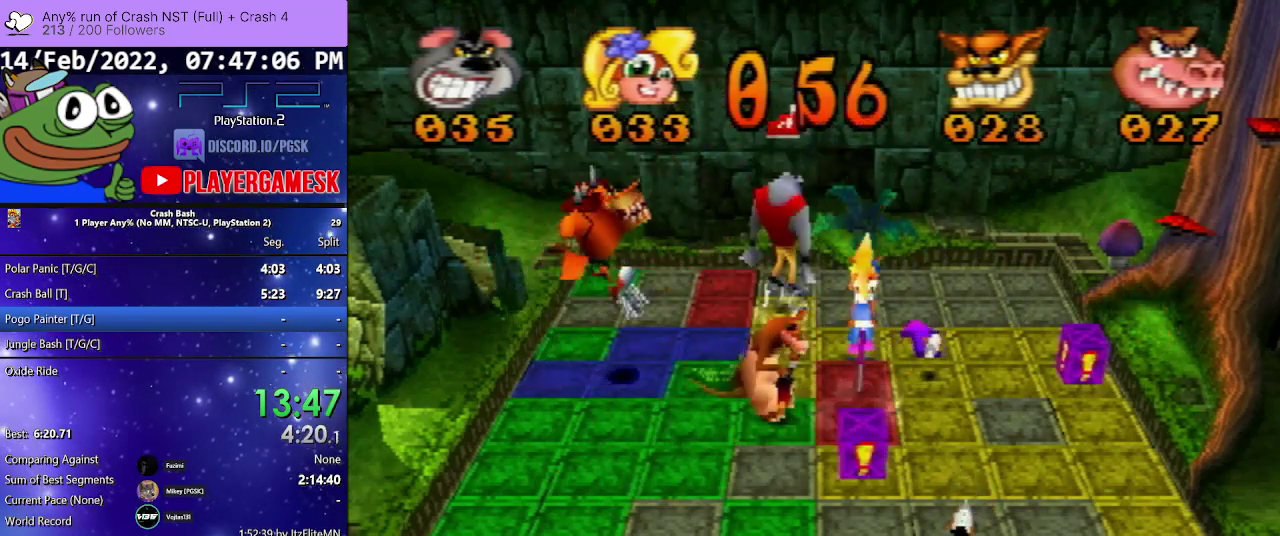
{"buttons": ["DPAD_RIGHT"], "events": []}
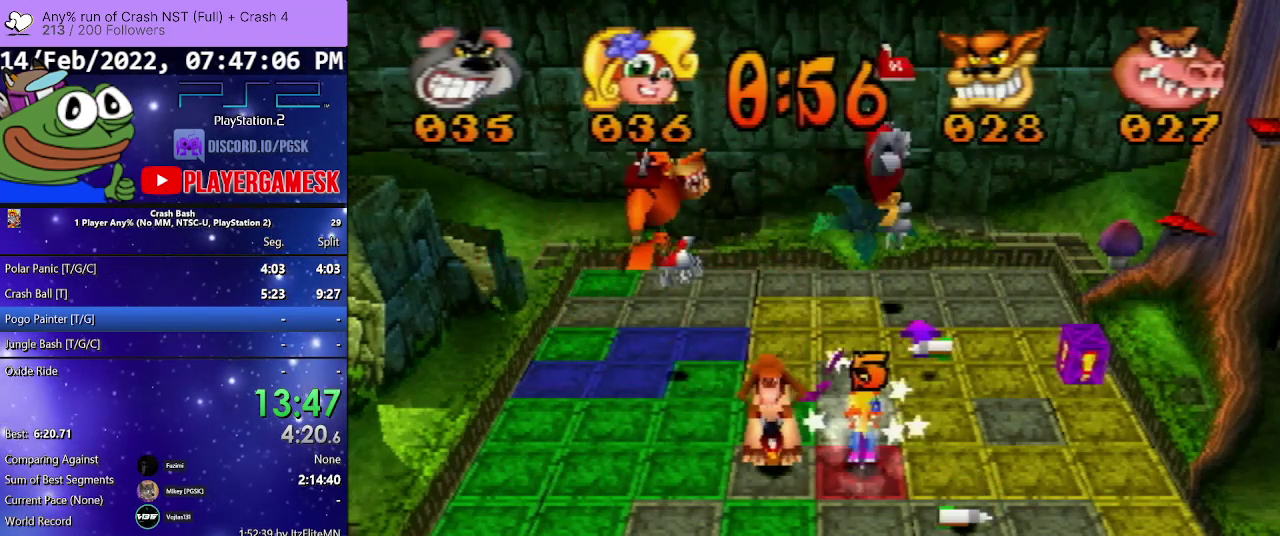
{"buttons": [], "events": [[400, "DPAD_RIGHT", "up"]]}
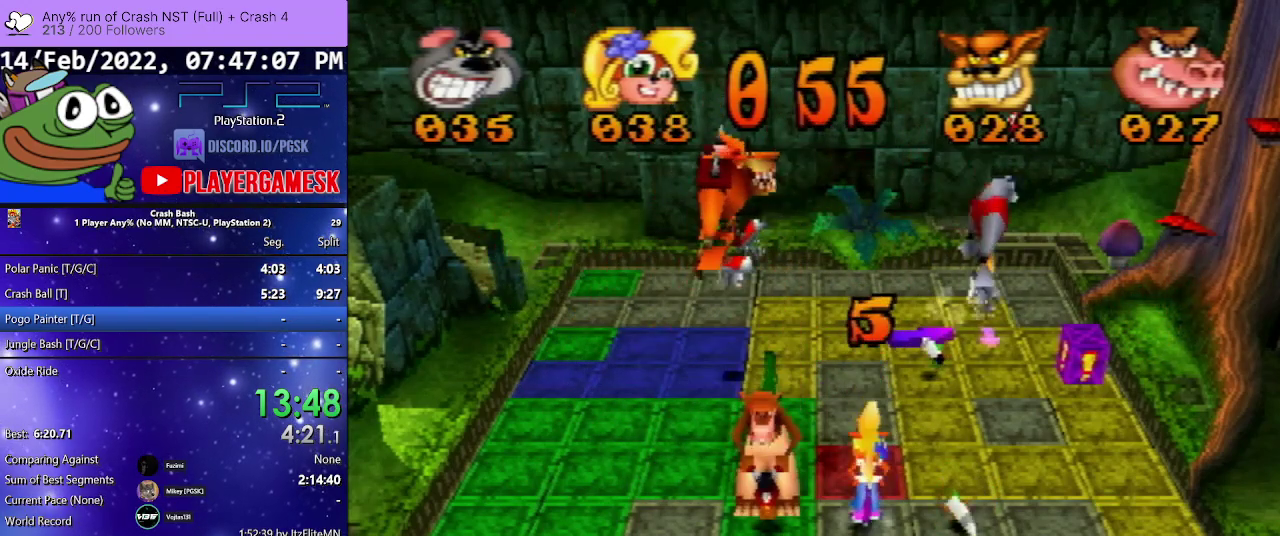
{"buttons": ["DPAD_DOWN"], "events": [[67, "DPAD_DOWN", "down"]]}
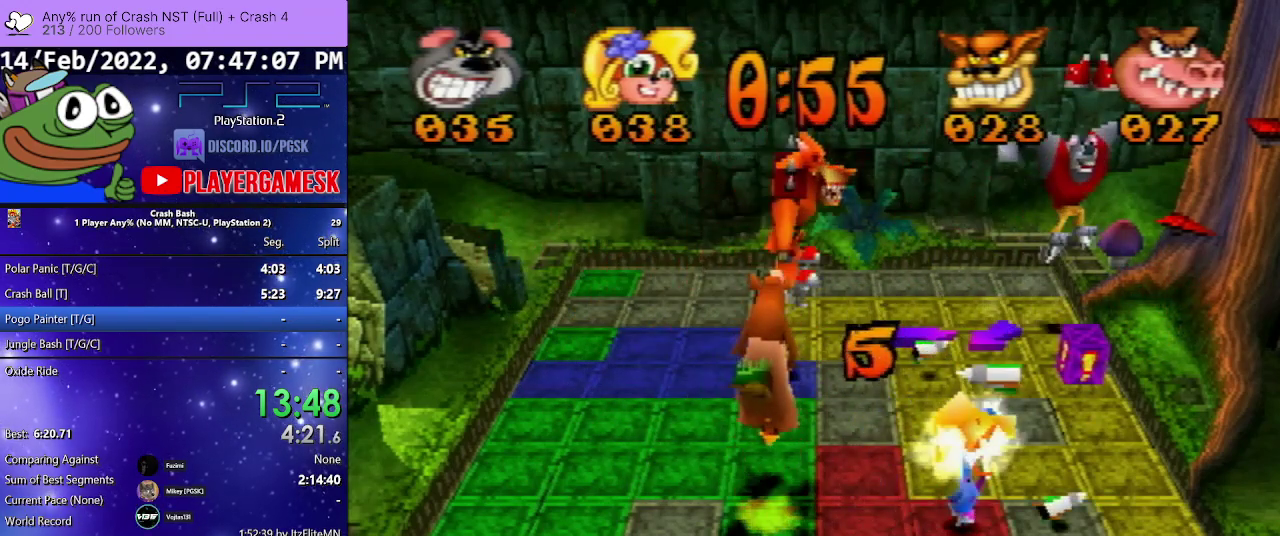
{"buttons": ["DPAD_DOWN", "DPAD_LEFT"], "events": [[133, "DPAD_DOWN", "up"], [233, "DPAD_LEFT", "down"], [267, "DPAD_DOWN", "down"]]}
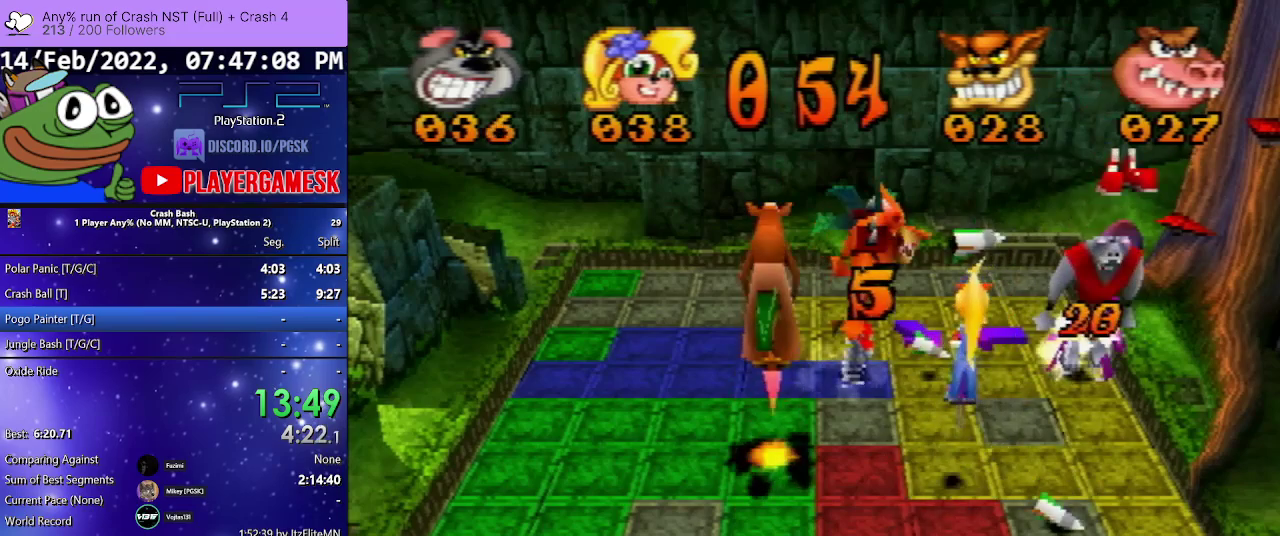
{"buttons": ["DPAD_UP"], "events": [[33, "DPAD_DOWN", "up"], [100, "DPAD_LEFT", "up"], [167, "DPAD_UP", "down"]]}
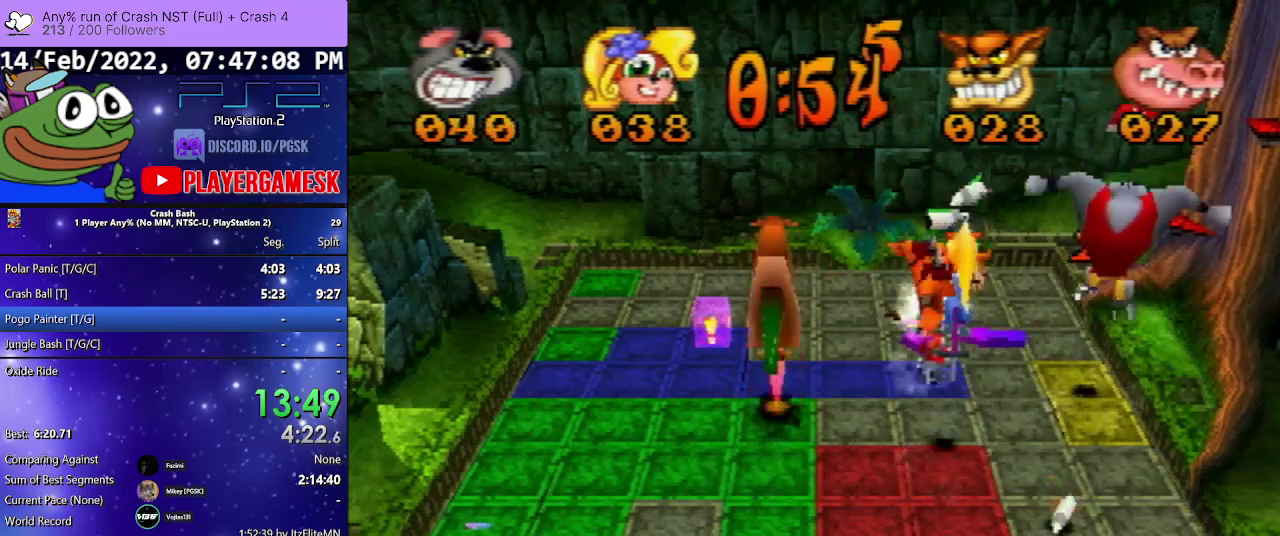
{"buttons": ["DPAD_LEFT"], "events": [[33, "DPAD_UP", "up"], [200, "DPAD_LEFT", "down"]]}
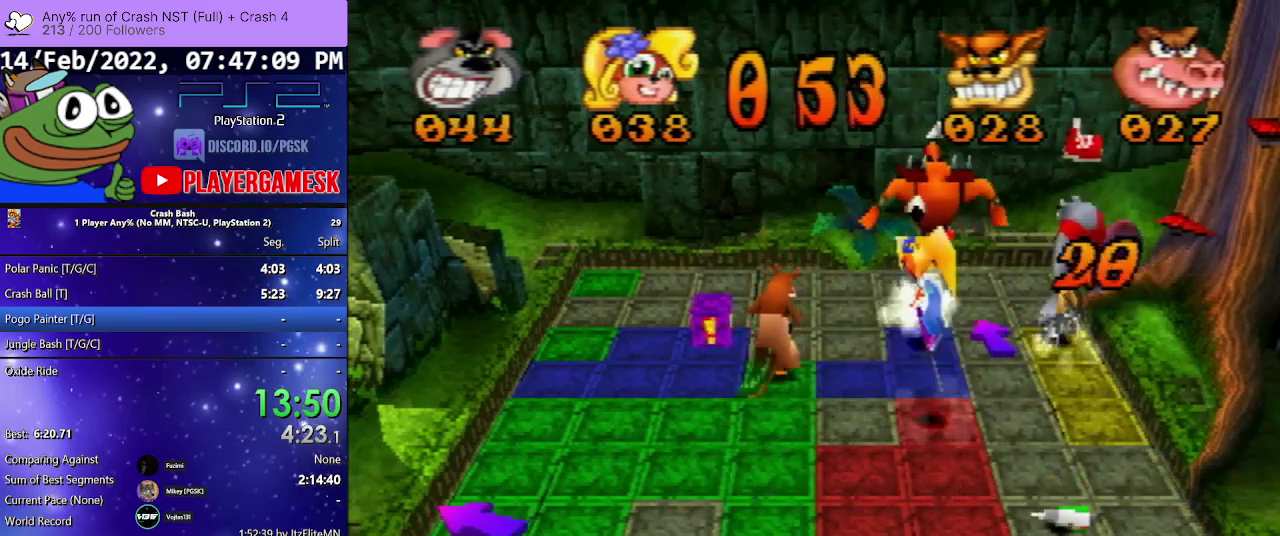
{"buttons": ["DPAD_LEFT"], "events": []}
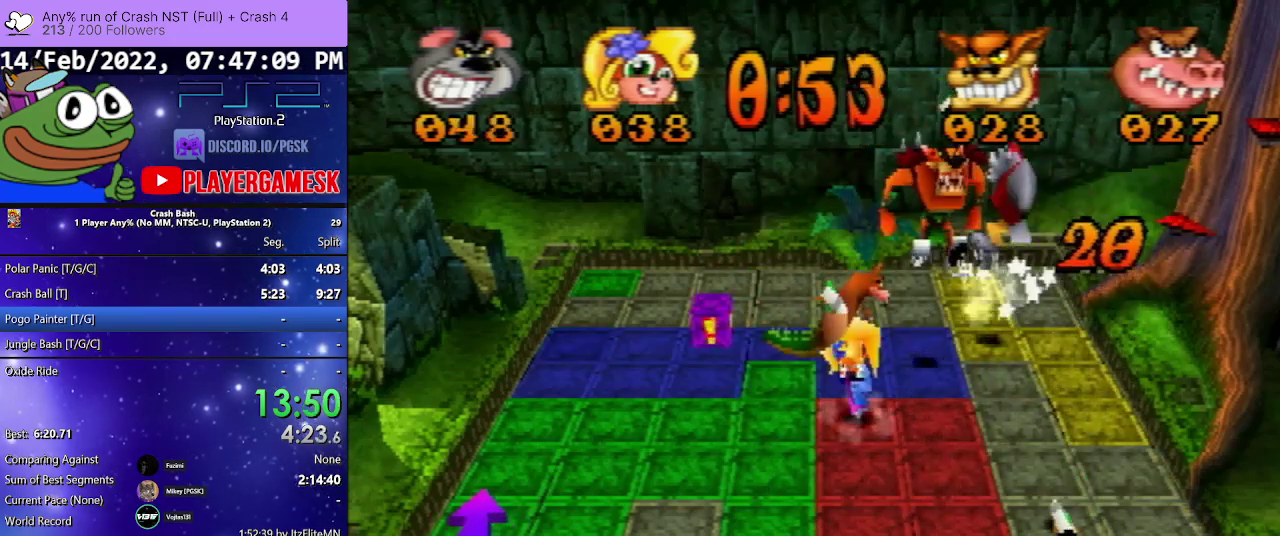
{"buttons": ["DPAD_LEFT"], "events": []}
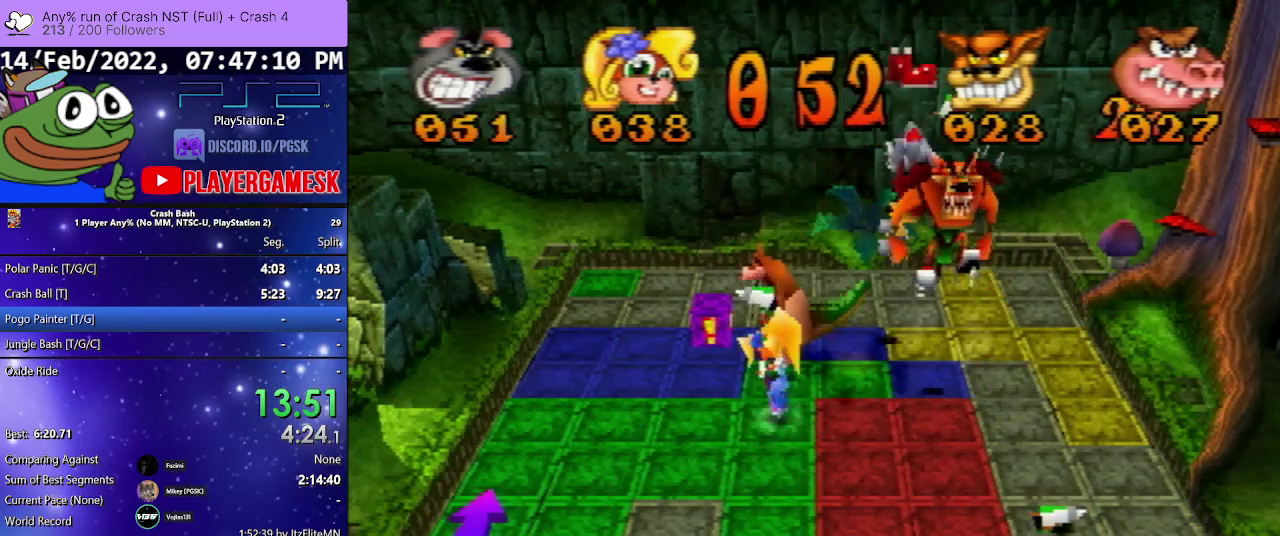
{"buttons": ["DPAD_LEFT"], "events": []}
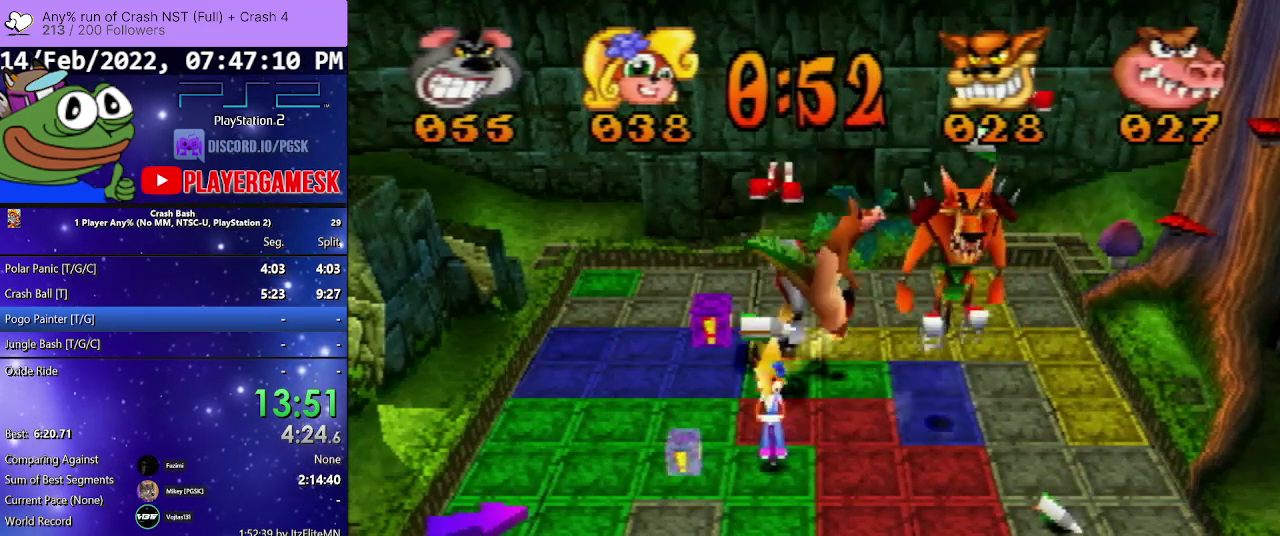
{"buttons": ["DPAD_LEFT"], "events": []}
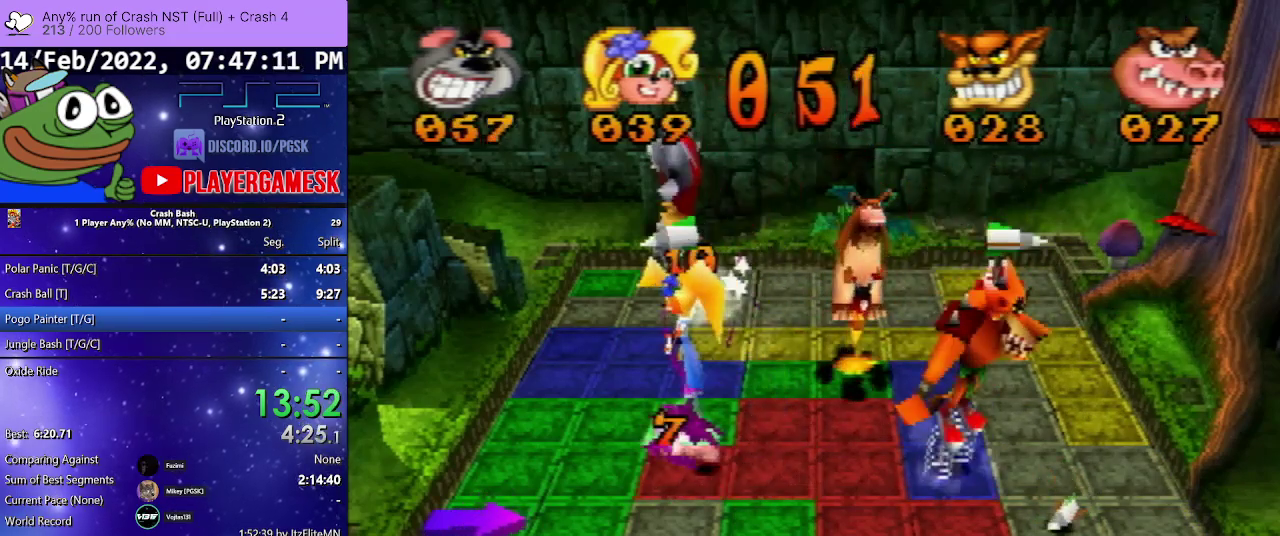
{"buttons": ["DPAD_RIGHT"], "events": [[100, "DPAD_LEFT", "up"], [167, "DPAD_RIGHT", "down"]]}
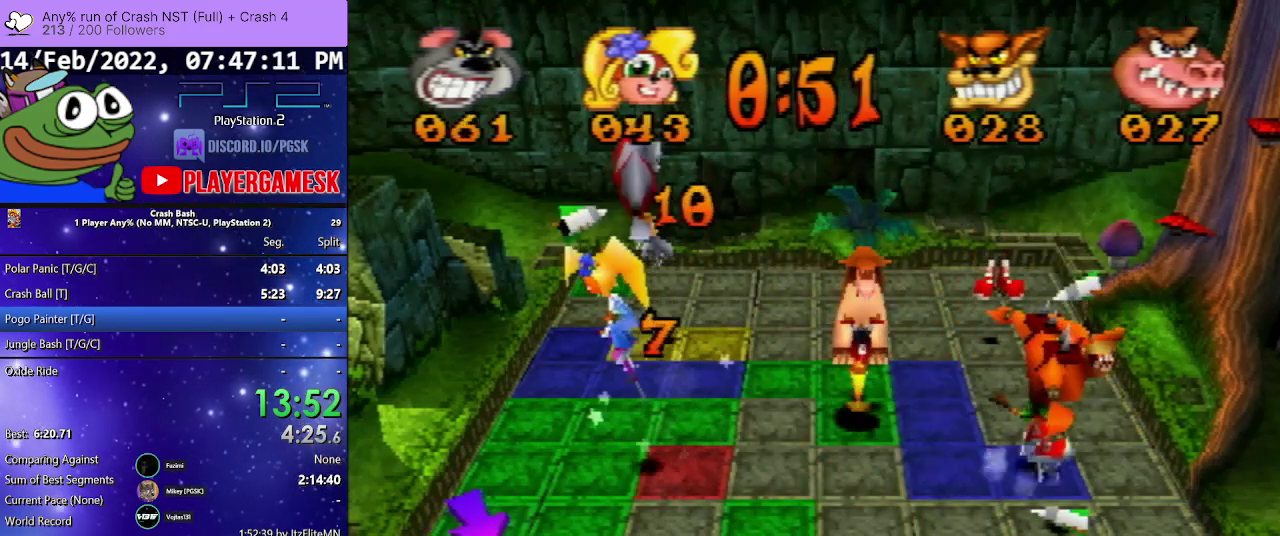
{"buttons": ["DPAD_RIGHT"], "events": []}
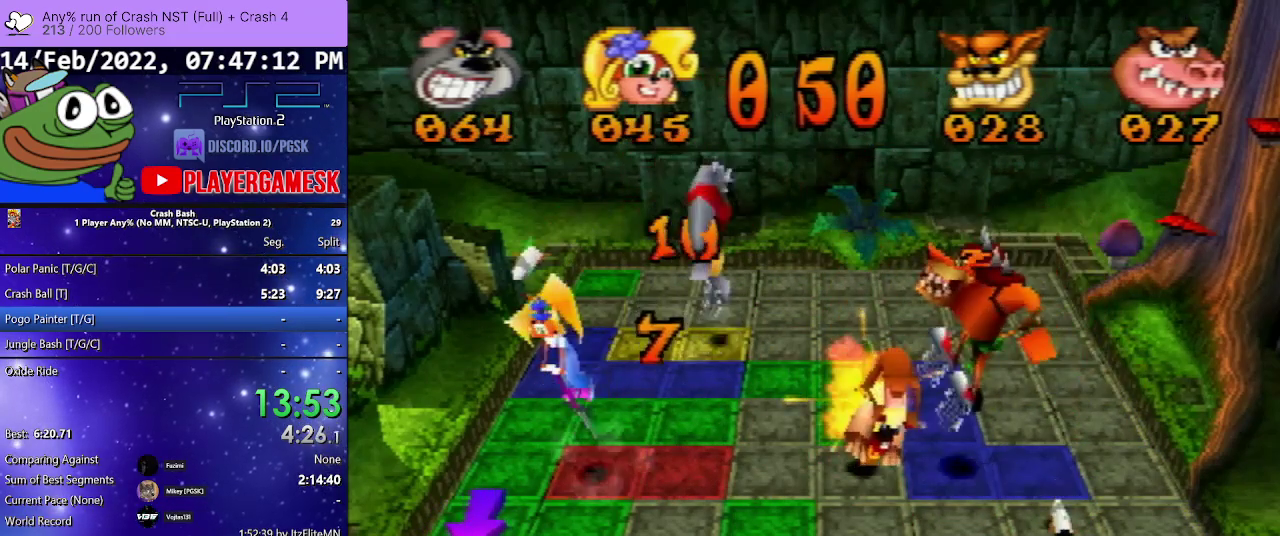
{"buttons": ["DPAD_RIGHT"], "events": []}
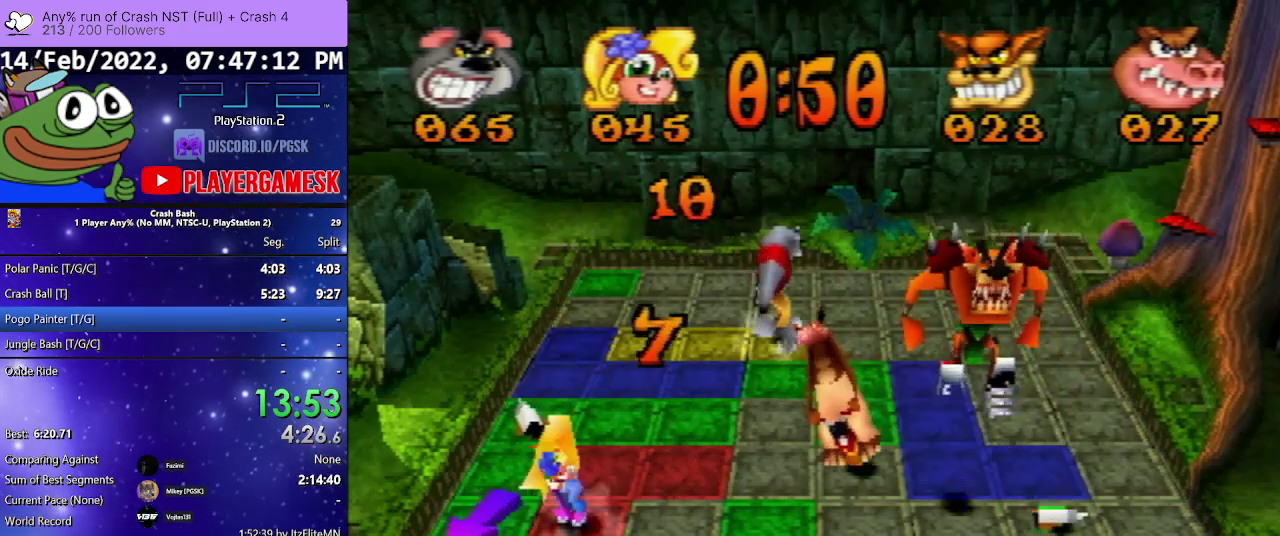
{"buttons": ["DPAD_RIGHT"], "events": []}
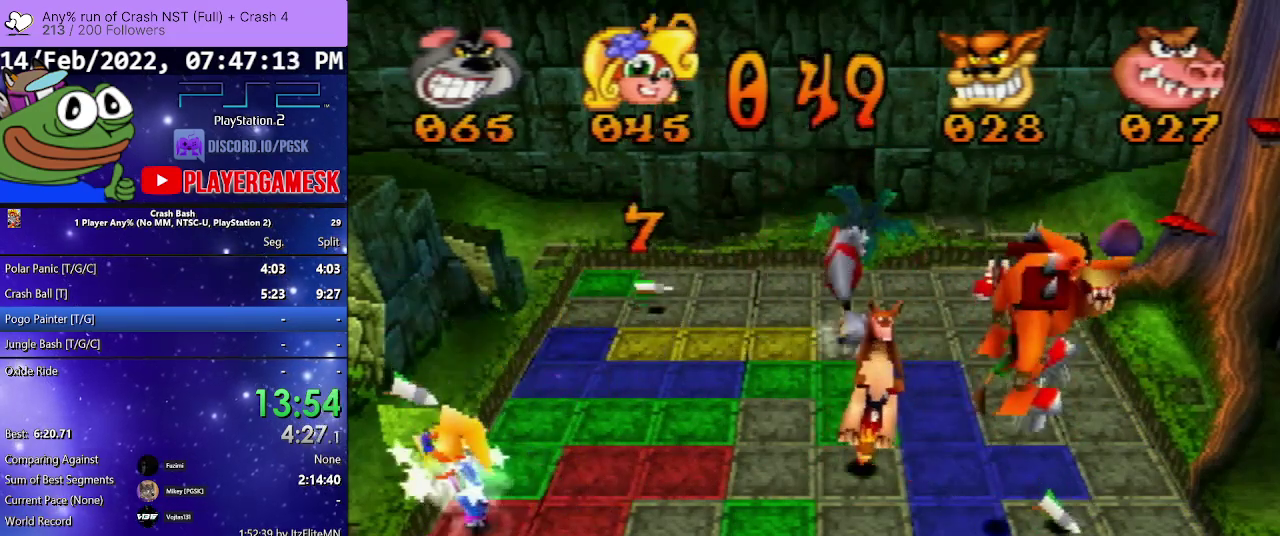
{"buttons": ["DPAD_RIGHT"], "events": []}
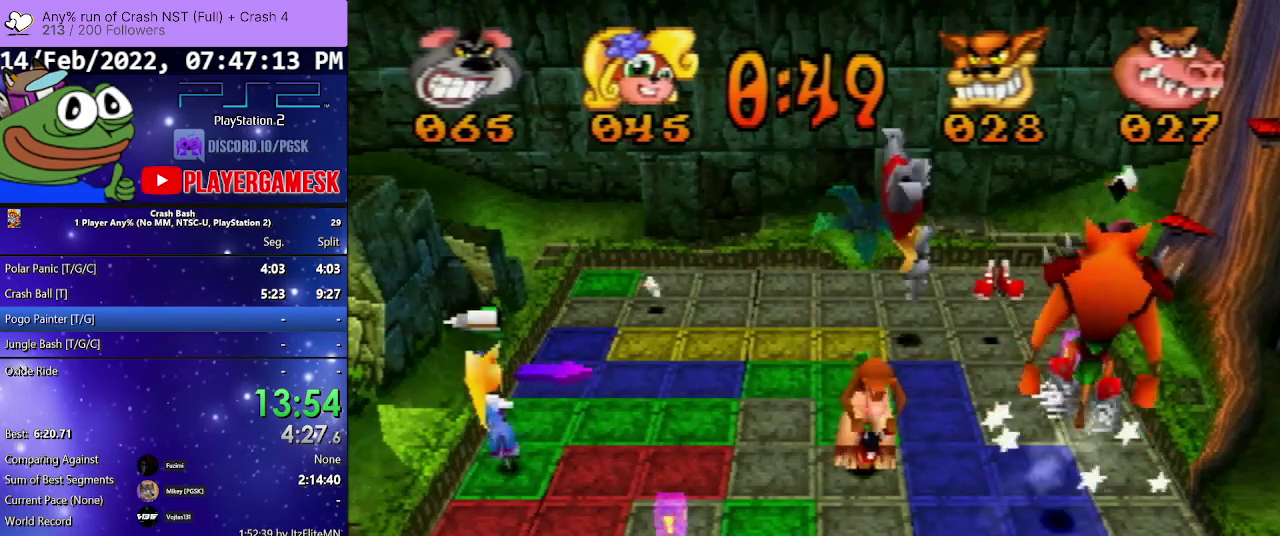
{"buttons": ["DPAD_RIGHT"], "events": []}
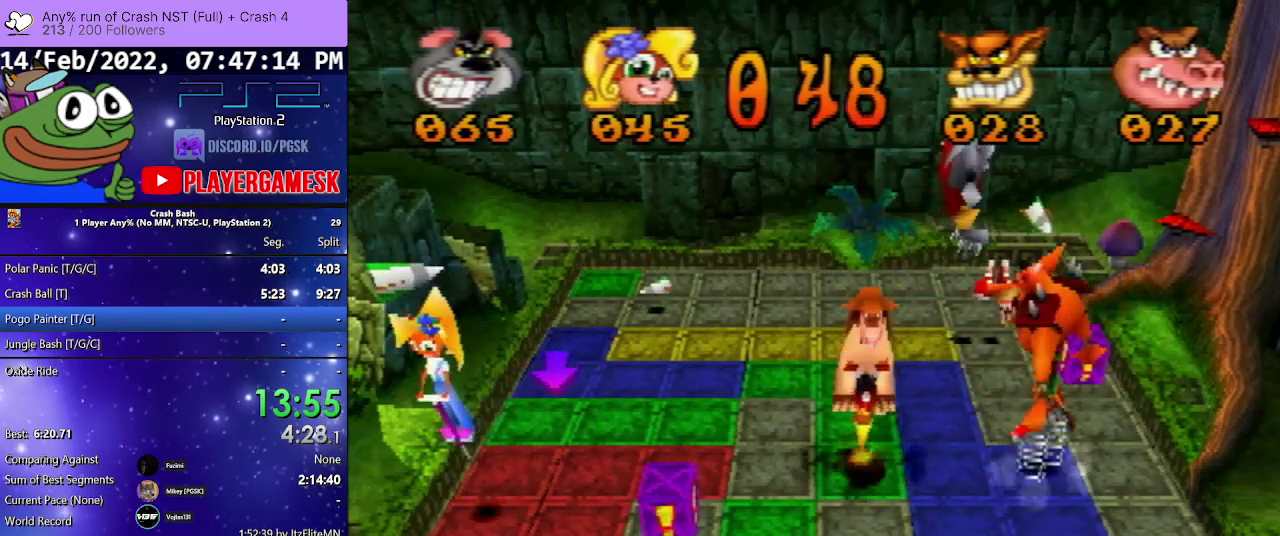
{"buttons": ["DPAD_DOWN"], "events": [[433, "DPAD_RIGHT", "up"], [500, "DPAD_DOWN", "down"]]}
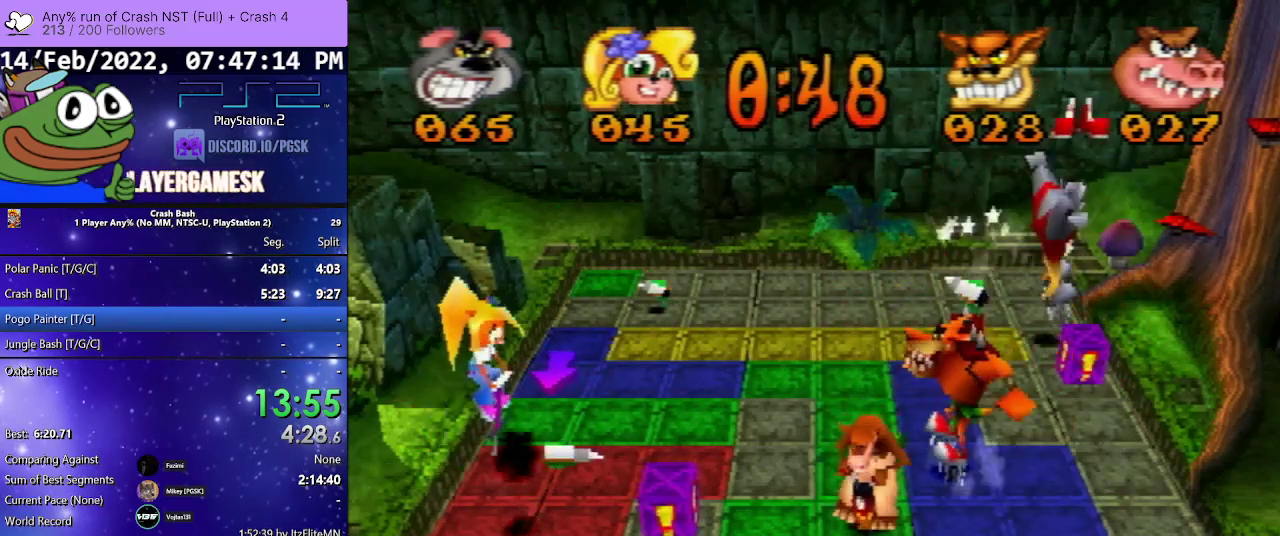
{"buttons": [], "events": [[433, "DPAD_DOWN", "up"]]}
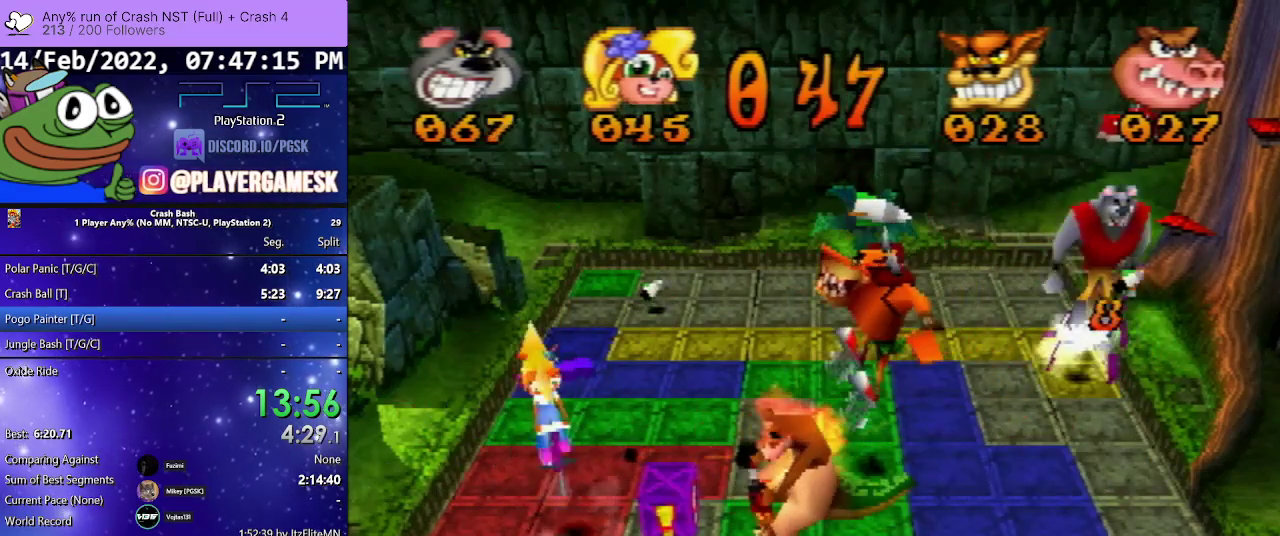
{"buttons": ["DPAD_UP"], "events": [[33, "DPAD_UP", "down"]]}
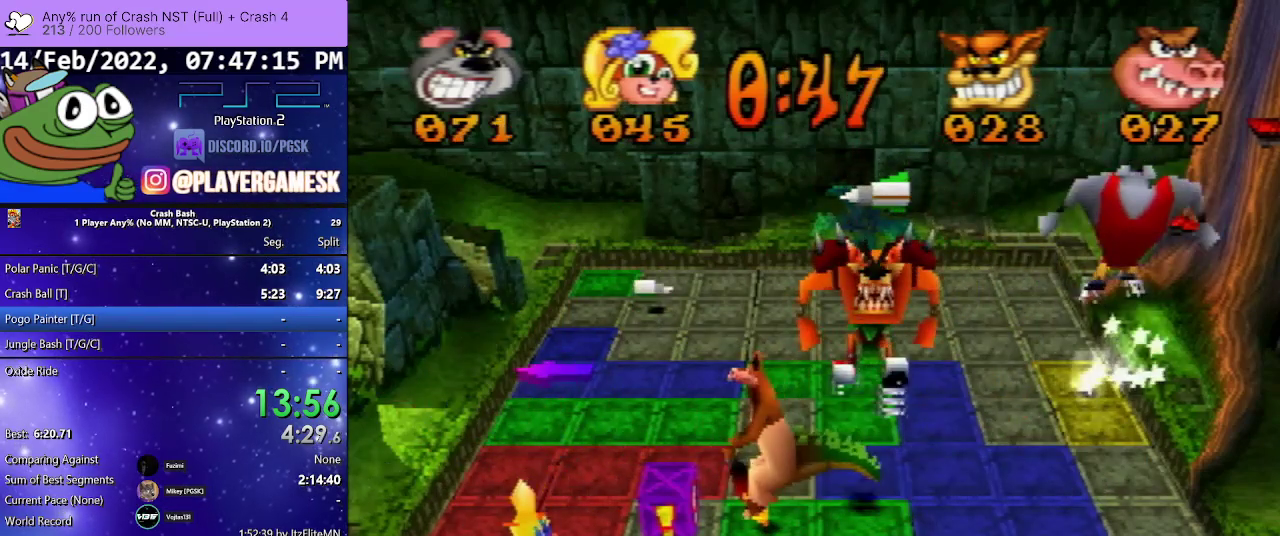
{"buttons": ["DPAD_LEFT"], "events": [[233, "DPAD_UP", "up"], [333, "DPAD_LEFT", "down"]]}
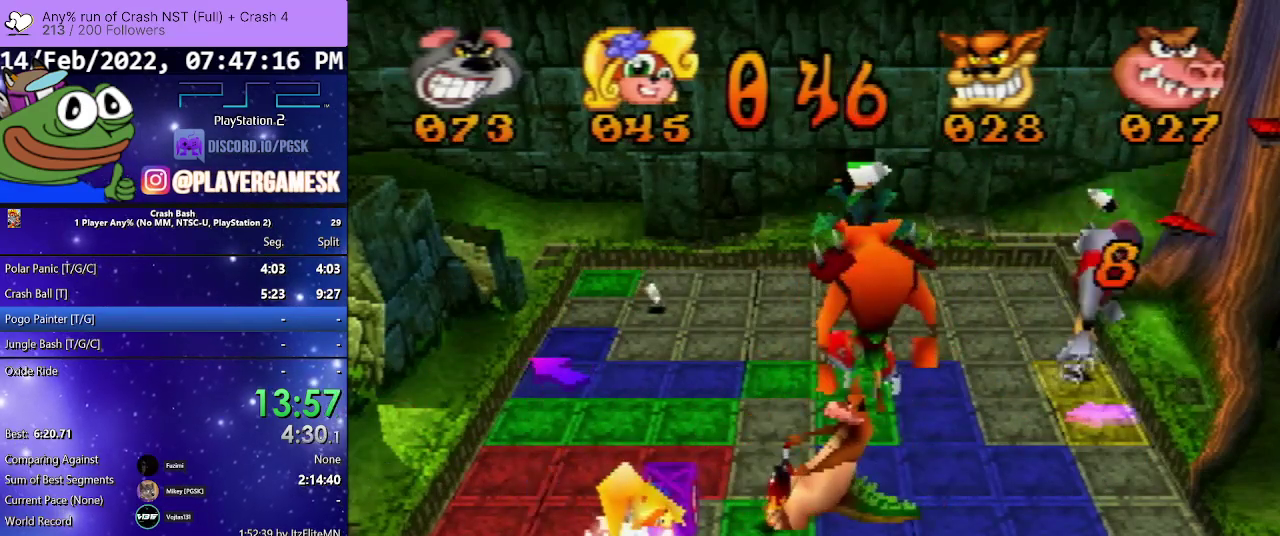
{"buttons": ["DPAD_DOWN"], "events": [[300, "DPAD_DOWN", "down"], [300, "DPAD_LEFT", "up"]]}